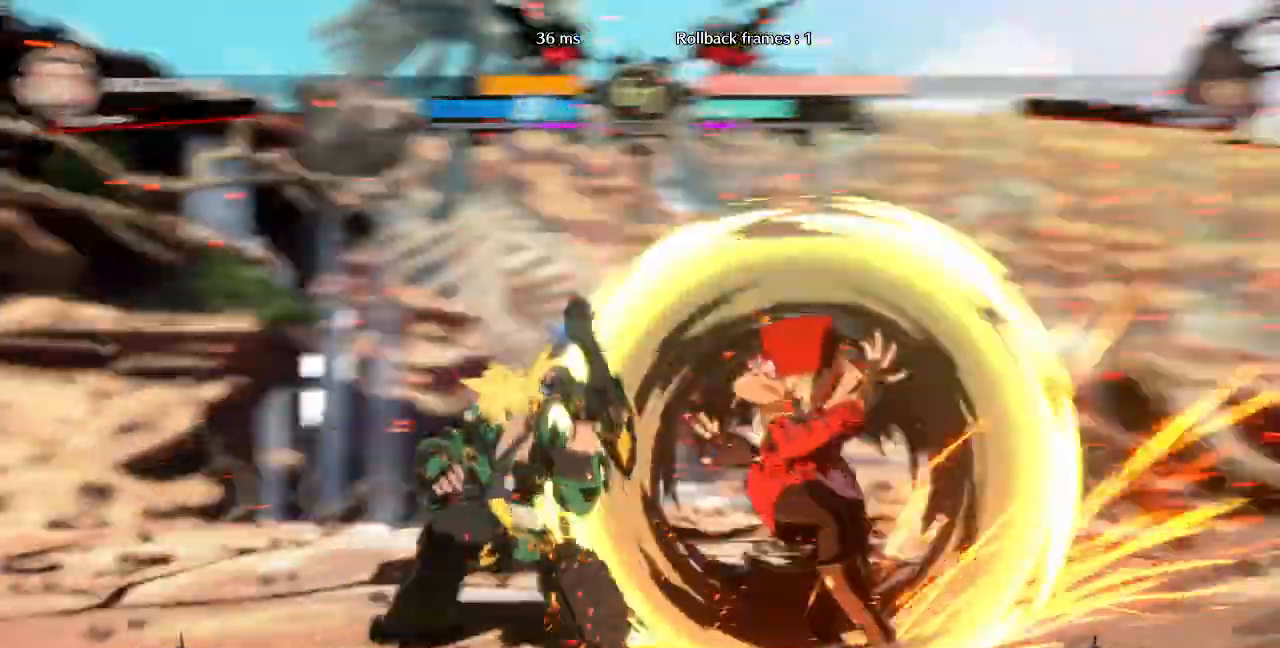
Gameplay with a controller (arcade stick); each line is a JSON object with the inputs held at the frame after it (dt_ms = milliseconds from this image to that frame). "events" lists button and stick changes between this image and that frame as [ms after this image, input, new state], when the widget could be followed in between. Not read: L3 R3 SELECT START.
{"dt_ms": 500, "buttons": []}
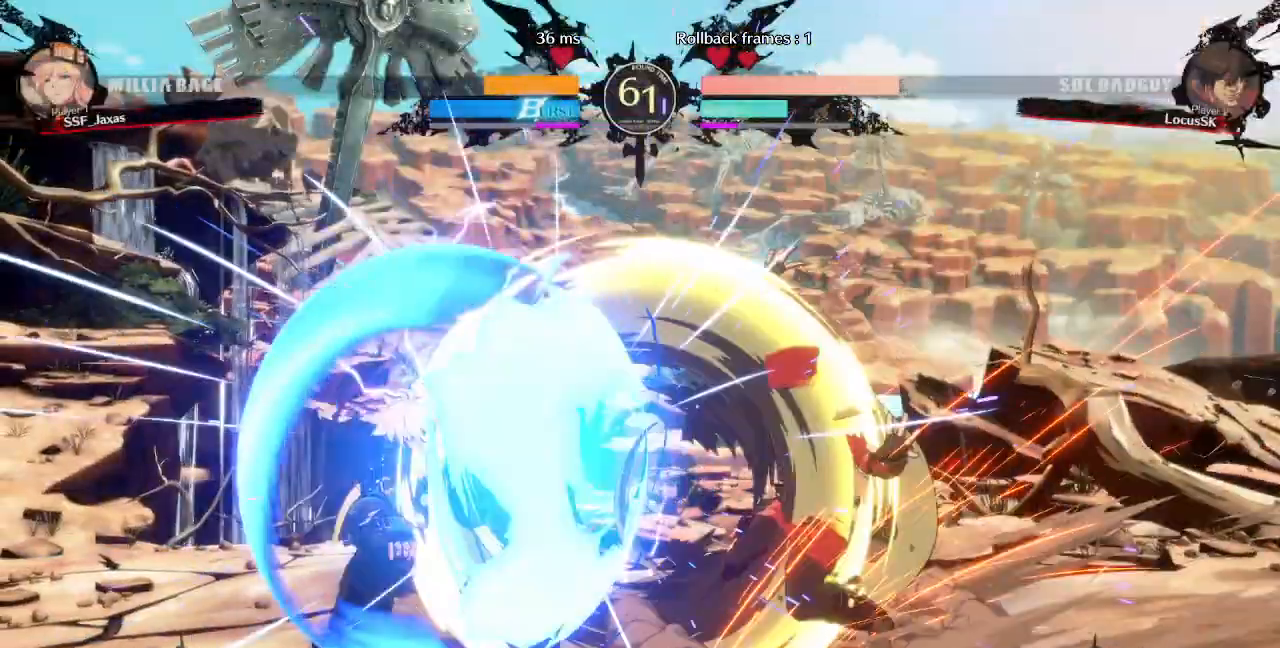
{"dt_ms": 500, "buttons": []}
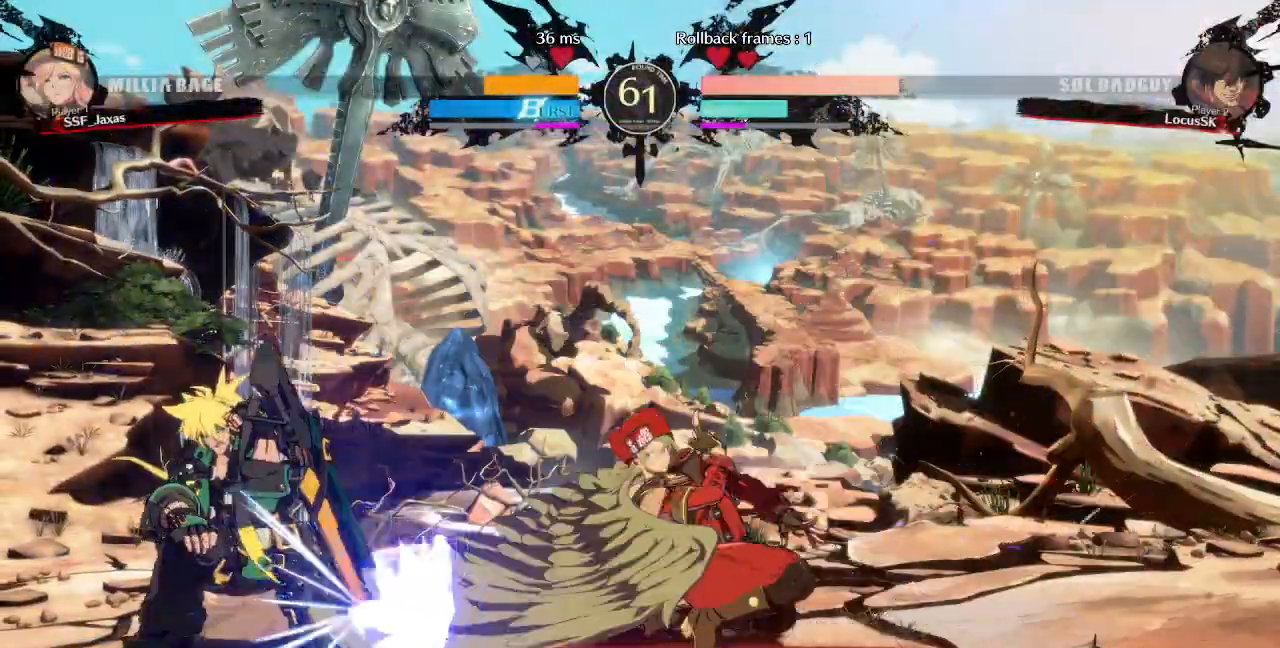
{"dt_ms": 500, "buttons": ["DPAD_DOWN", "DPAD_LEFT"]}
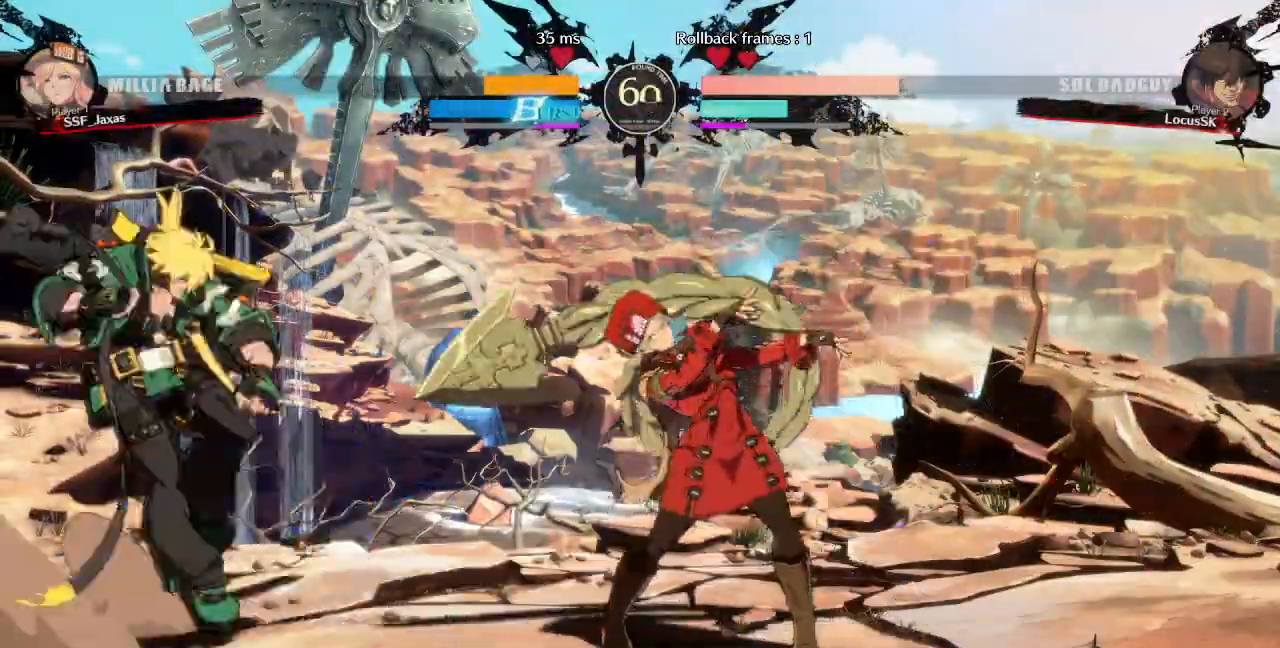
{"dt_ms": 500, "buttons": ["DPAD_RIGHT"], "events": [[17, "DPAD_DOWN", "up"], [67, "TRIANGLE", "down"], [183, "TRIANGLE", "up"], [233, "DPAD_LEFT", "up"], [333, "DPAD_RIGHT", "down"]]}
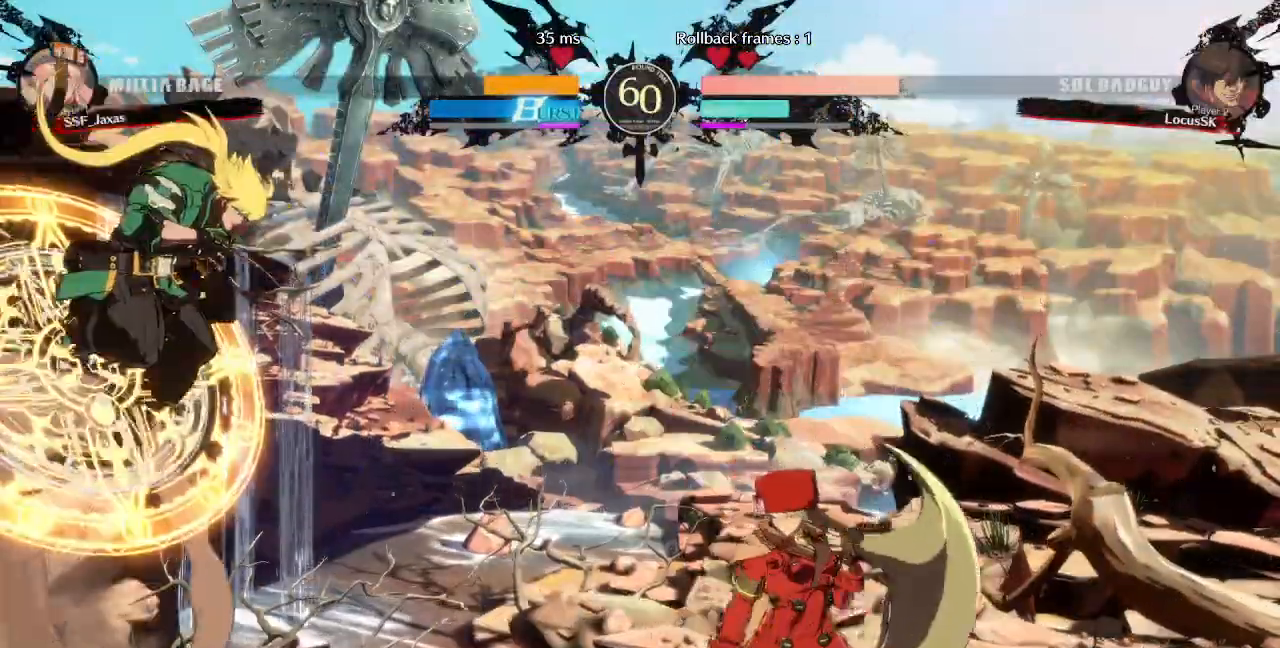
{"dt_ms": 500, "buttons": ["L1", "DPAD_RIGHT"], "events": [[100, "DPAD_RIGHT", "up"], [133, "DPAD_LEFT", "down"], [150, "DPAD_UP", "down"], [217, "TRIANGLE", "down"], [233, "DPAD_LEFT", "up"], [250, "DPAD_RIGHT", "down"], [267, "DPAD_UP", "up"], [283, "TRIANGLE", "up"], [383, "L1", "down"]]}
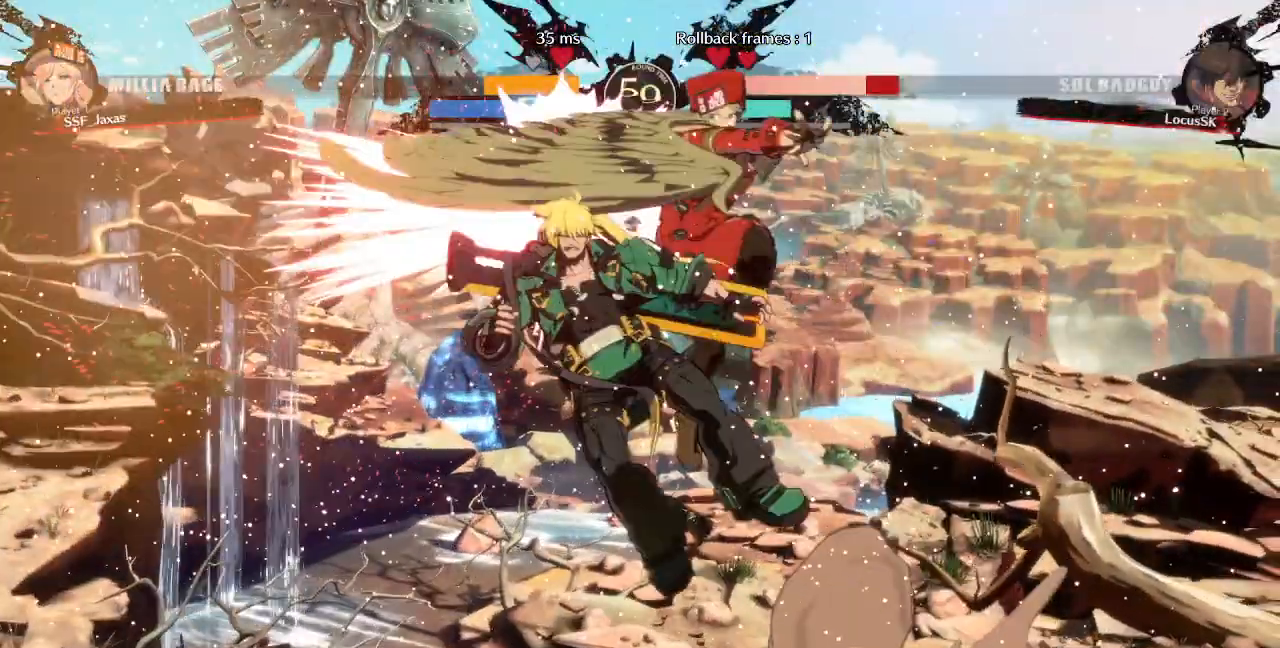
{"dt_ms": 1000, "buttons": []}
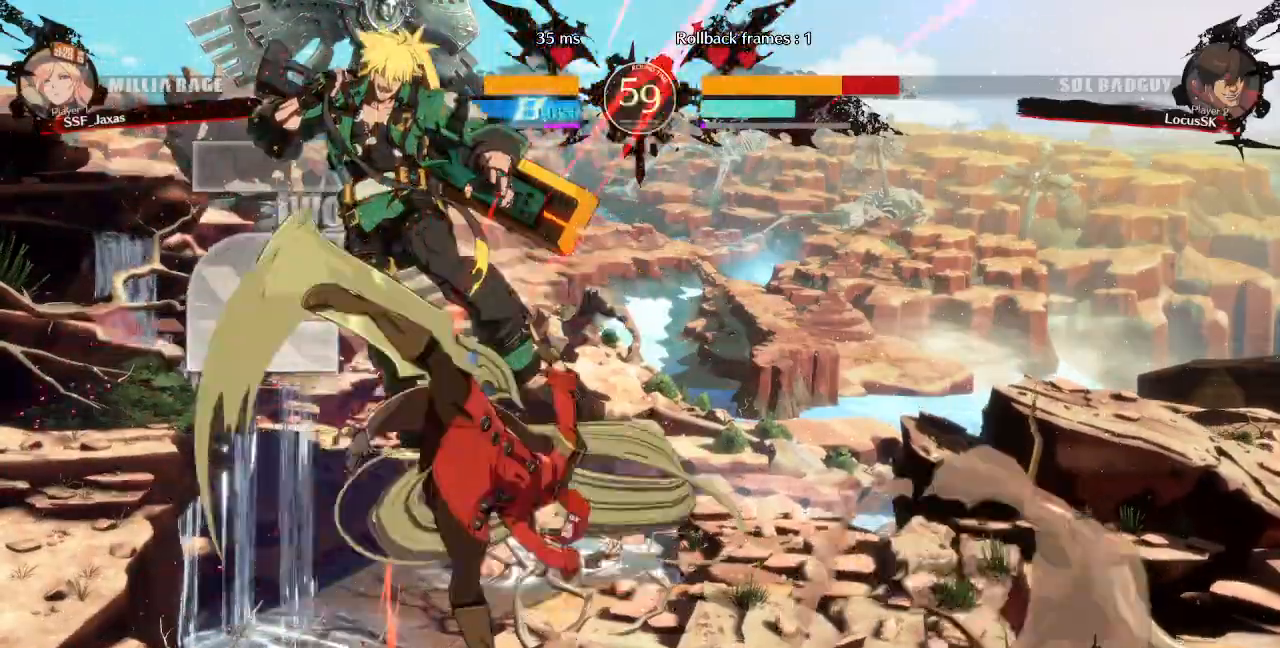
{"dt_ms": 500, "buttons": [], "events": []}
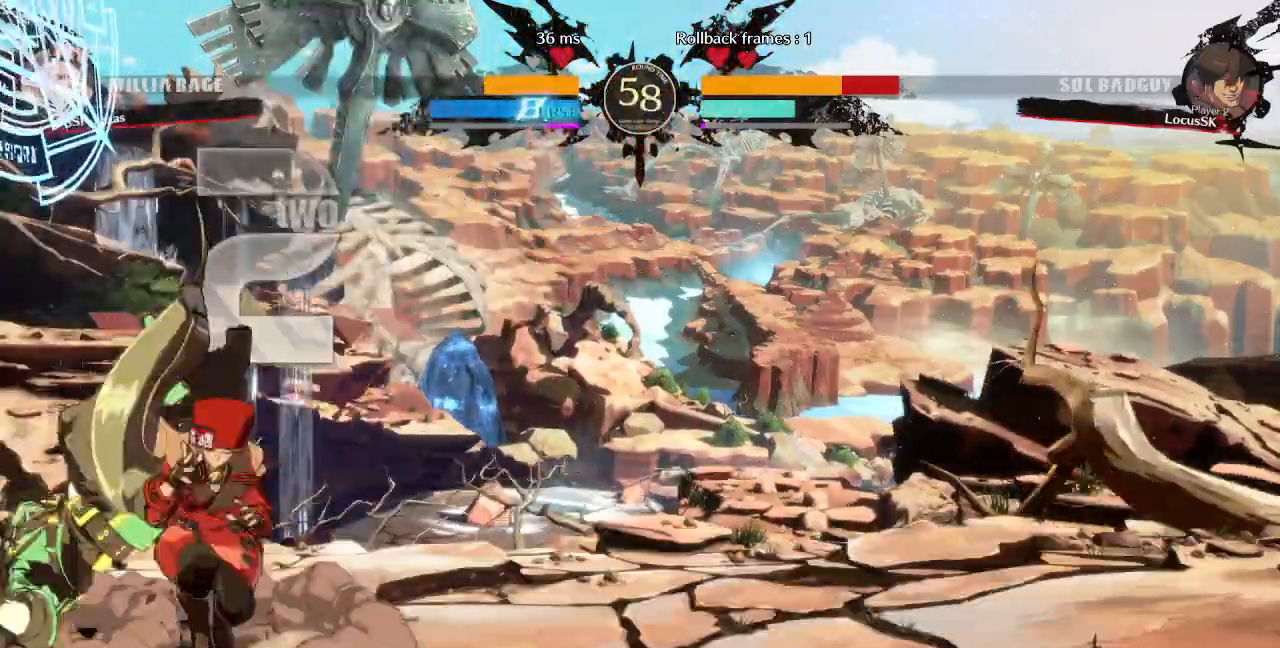
{"dt_ms": 500, "buttons": ["DPAD_DOWN", "DPAD_RIGHT"], "events": [[67, "DPAD_RIGHT", "down"], [133, "DPAD_RIGHT", "up"], [200, "DPAD_RIGHT", "down"], [500, "DPAD_DOWN", "down"]]}